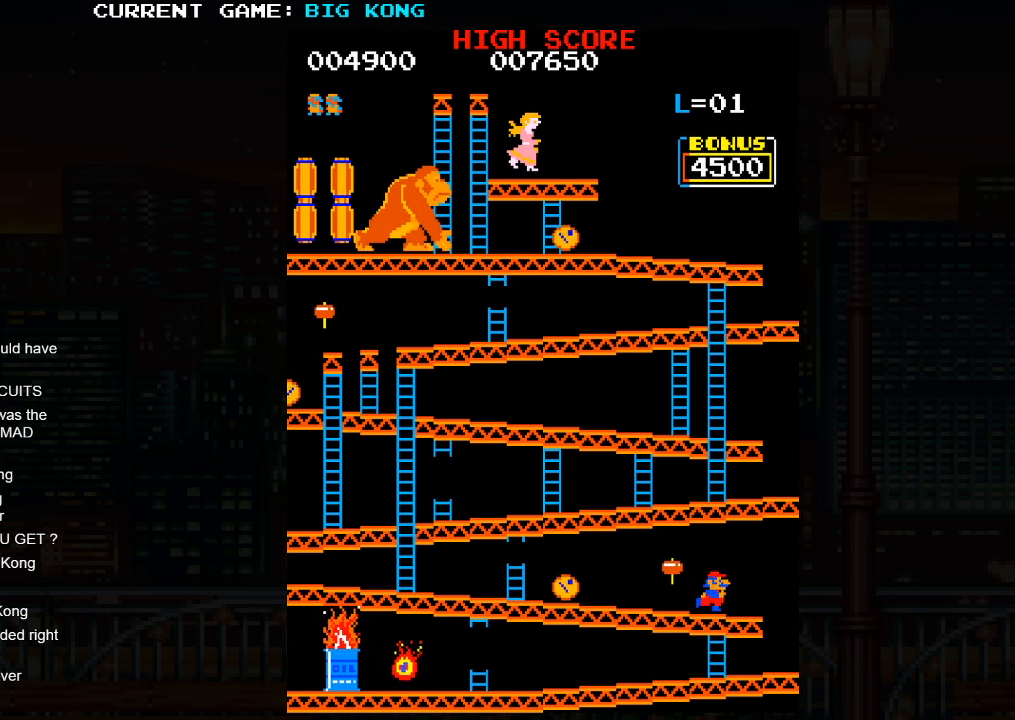
Gameplay with a controller (arcade stick); each line is a JSON object with the inputs held at the frame after it. "events" lists button and stick changes between this image and that frame as [ms after this image, input, new state], when the widget could be followed in between. Not read: L3 R3.
{"buttons": [], "left_stick": "center", "events": [[34, "left_stick", "center"]]}
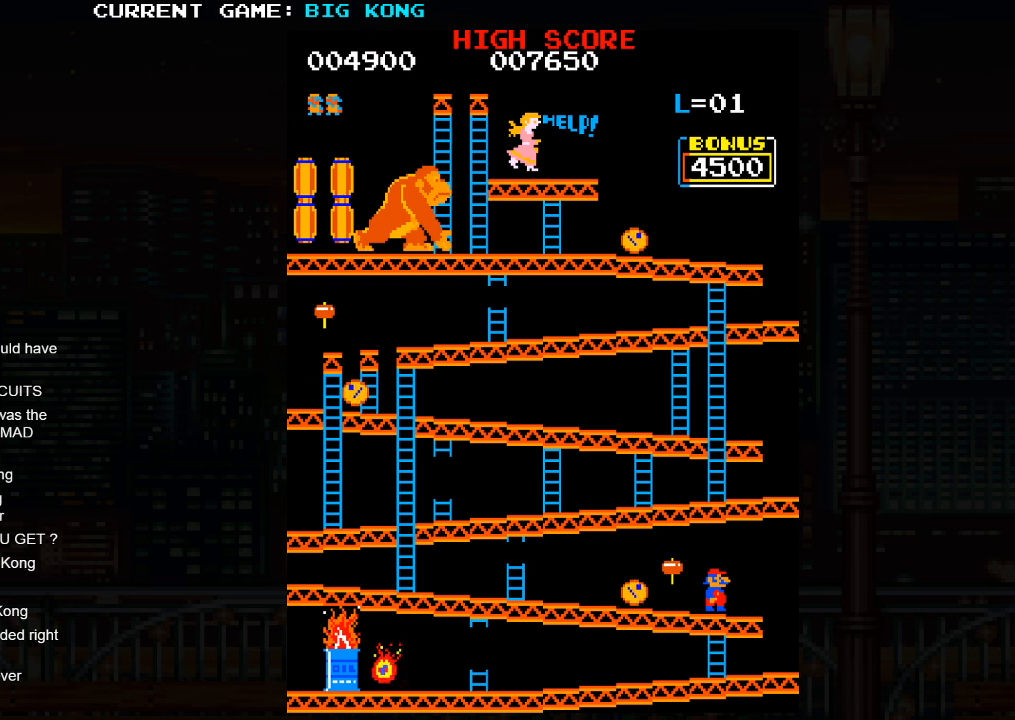
{"buttons": [], "left_stick": "right", "events": [[266, "SQUARE", "down"], [433, "left_stick", "right"], [450, "SQUARE", "up"]]}
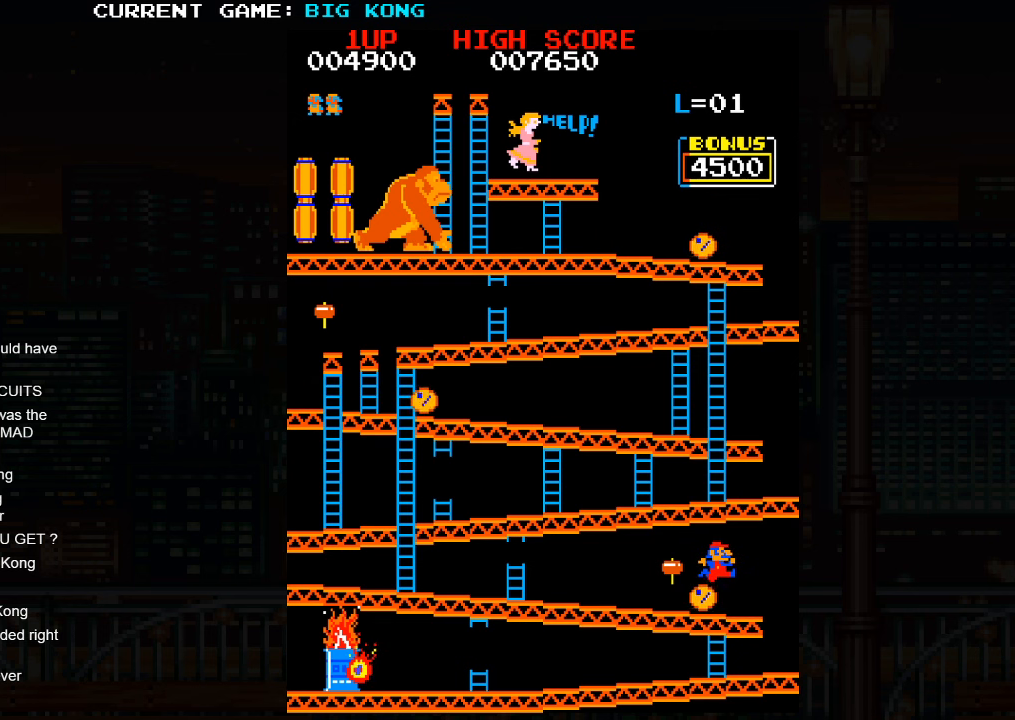
{"buttons": [], "left_stick": "center", "events": [[450, "left_stick", "center"]]}
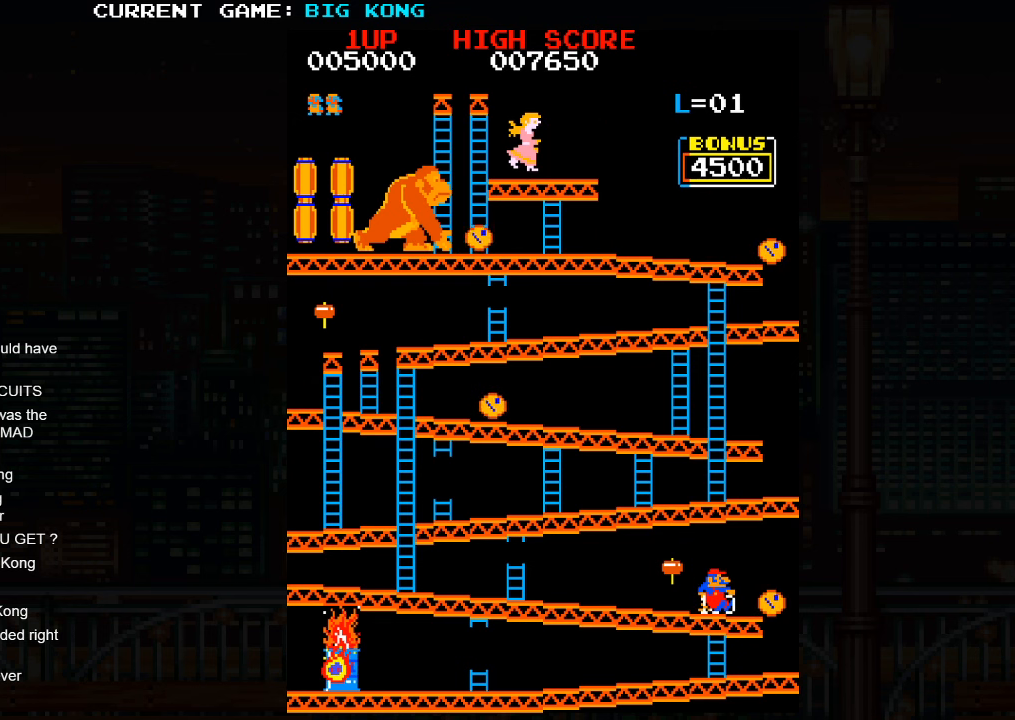
{"buttons": [], "left_stick": "up", "events": [[16, "left_stick", "down"], [200, "left_stick", "center"], [250, "left_stick", "up"]]}
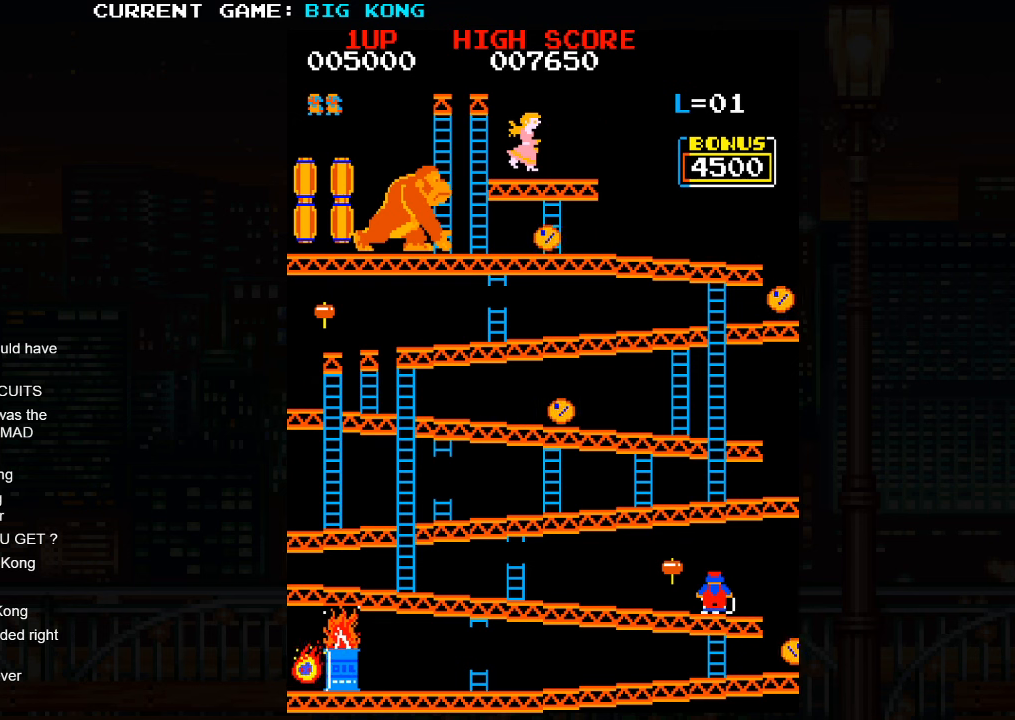
{"buttons": [], "left_stick": "center", "events": [[133, "left_stick", "center"], [266, "left_stick", "right"], [316, "left_stick", "center"]]}
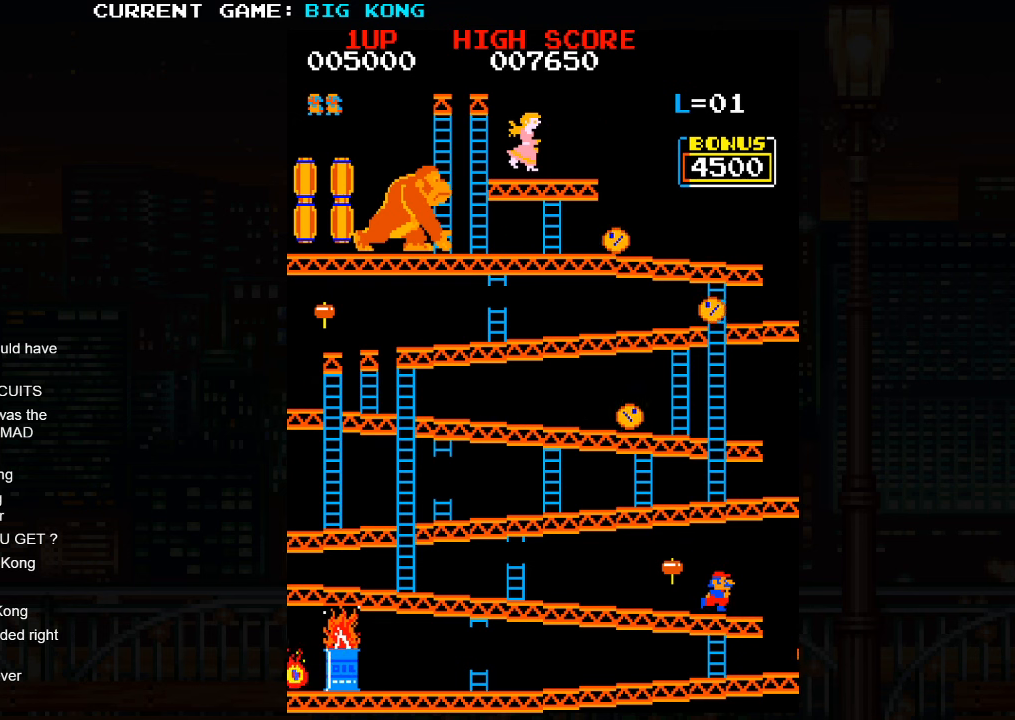
{"buttons": [], "left_stick": "center", "events": []}
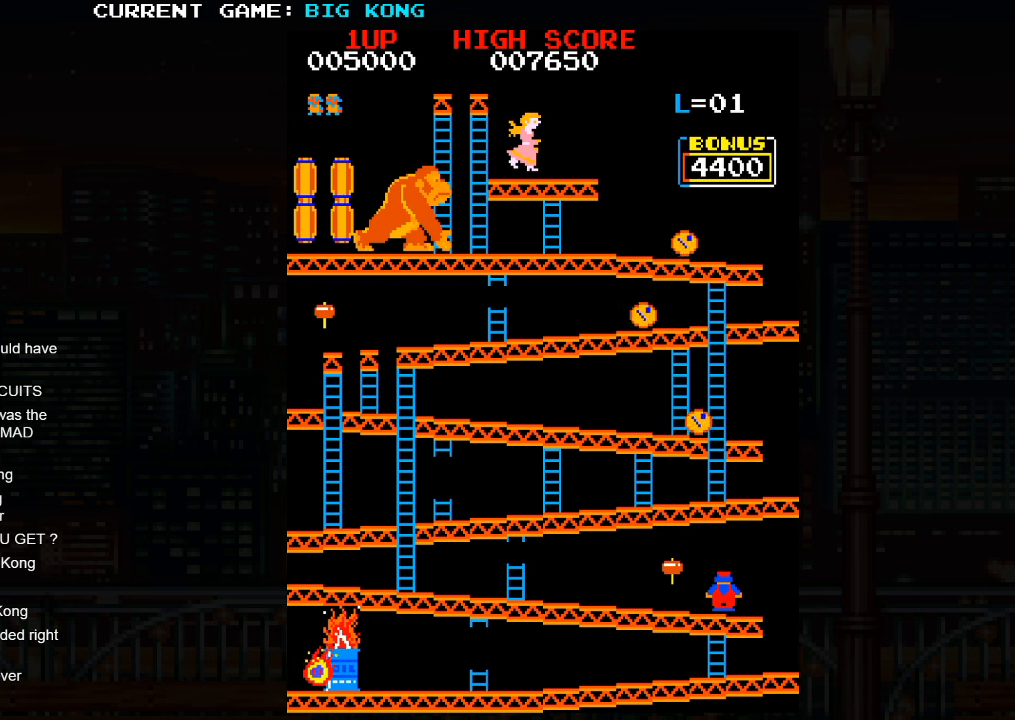
{"buttons": [], "left_stick": "center", "events": [[100, "SQUARE", "down"], [100, "left_stick", "right"], [150, "left_stick", "center"], [166, "SQUARE", "up"]]}
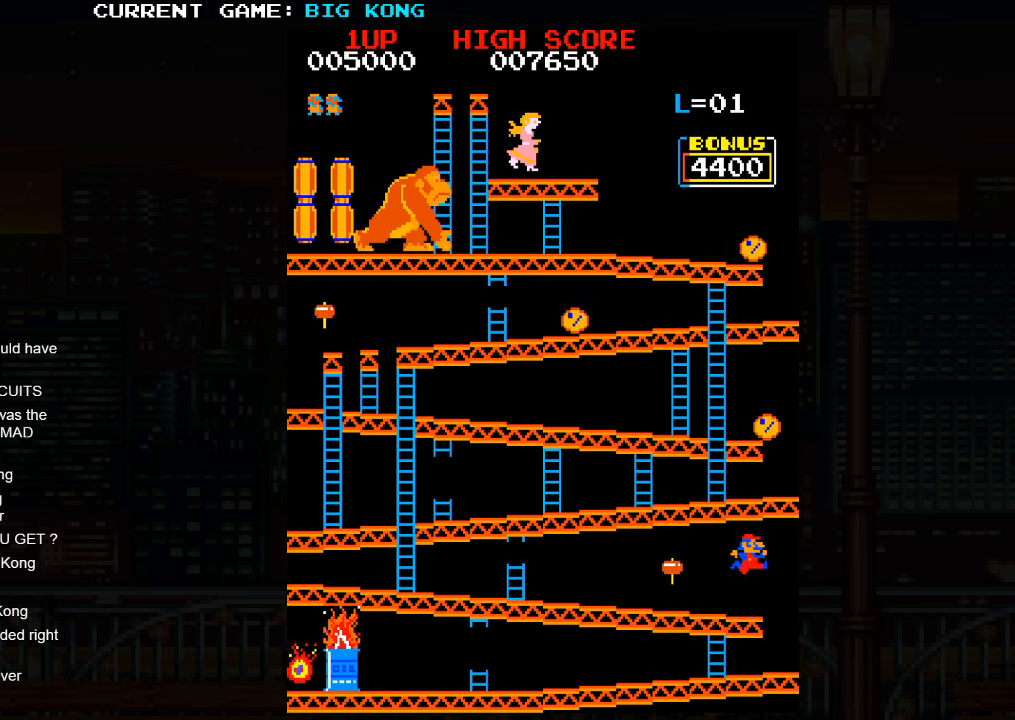
{"buttons": [], "left_stick": "center", "events": []}
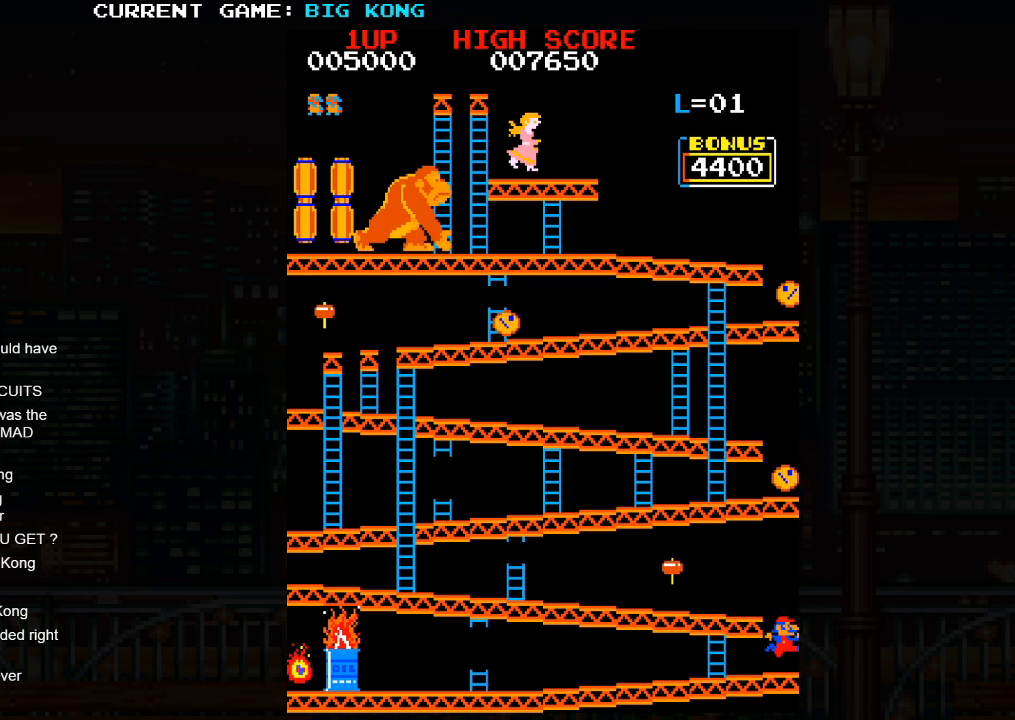
{"buttons": [], "left_stick": "center", "events": []}
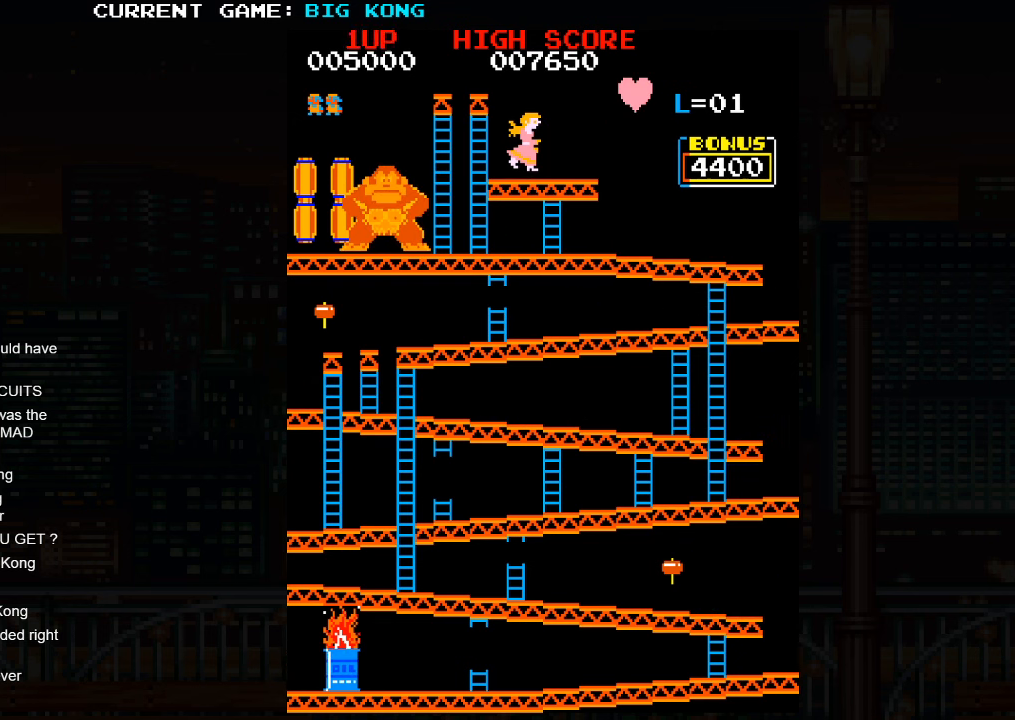
{"buttons": [], "left_stick": "center", "events": []}
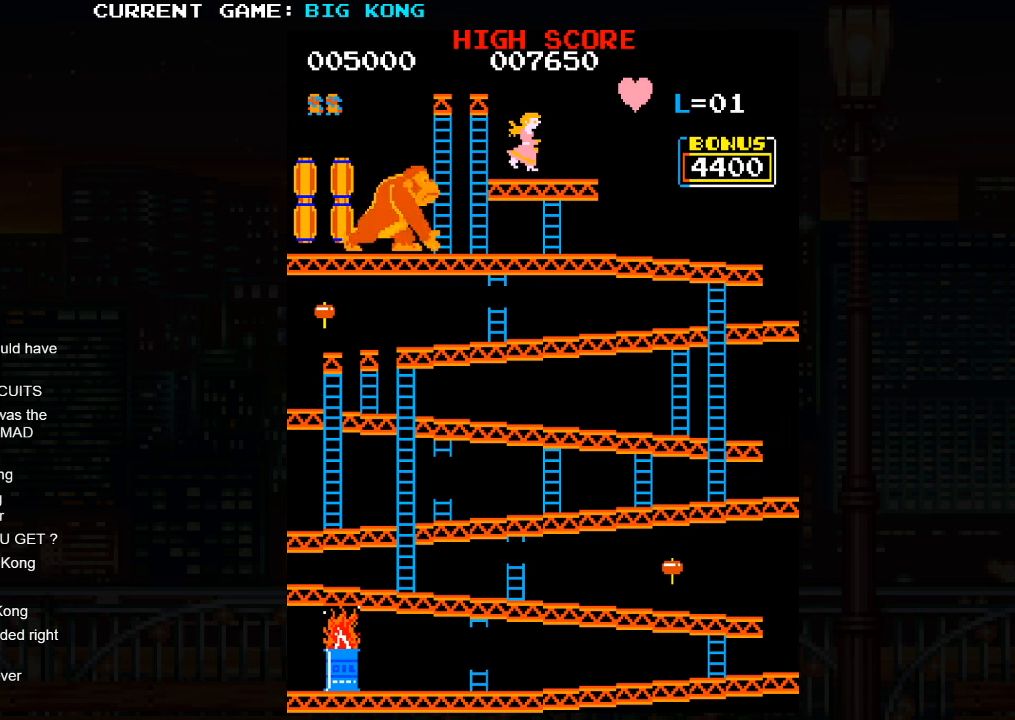
{"buttons": [], "left_stick": "center", "events": []}
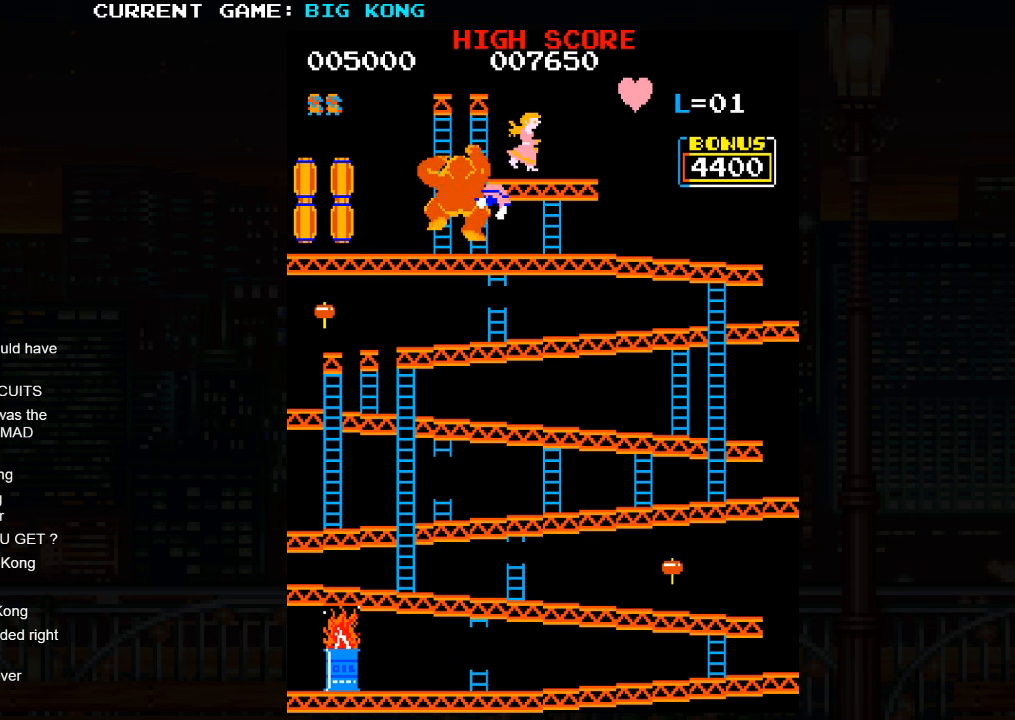
{"buttons": [], "left_stick": "center", "events": []}
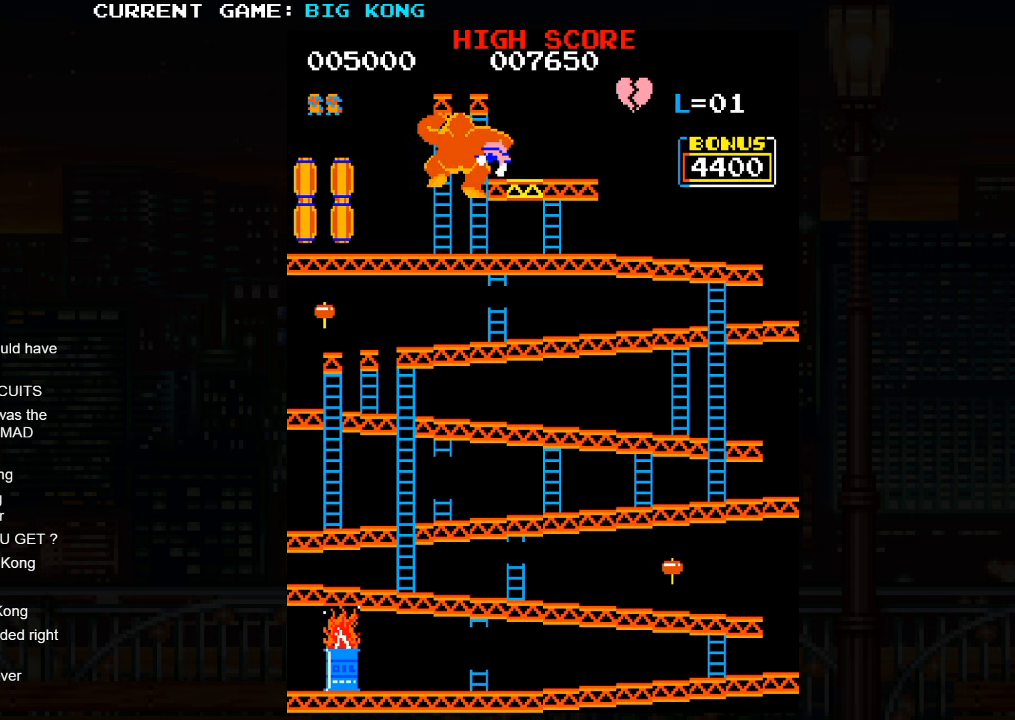
{"buttons": [], "left_stick": "center", "events": []}
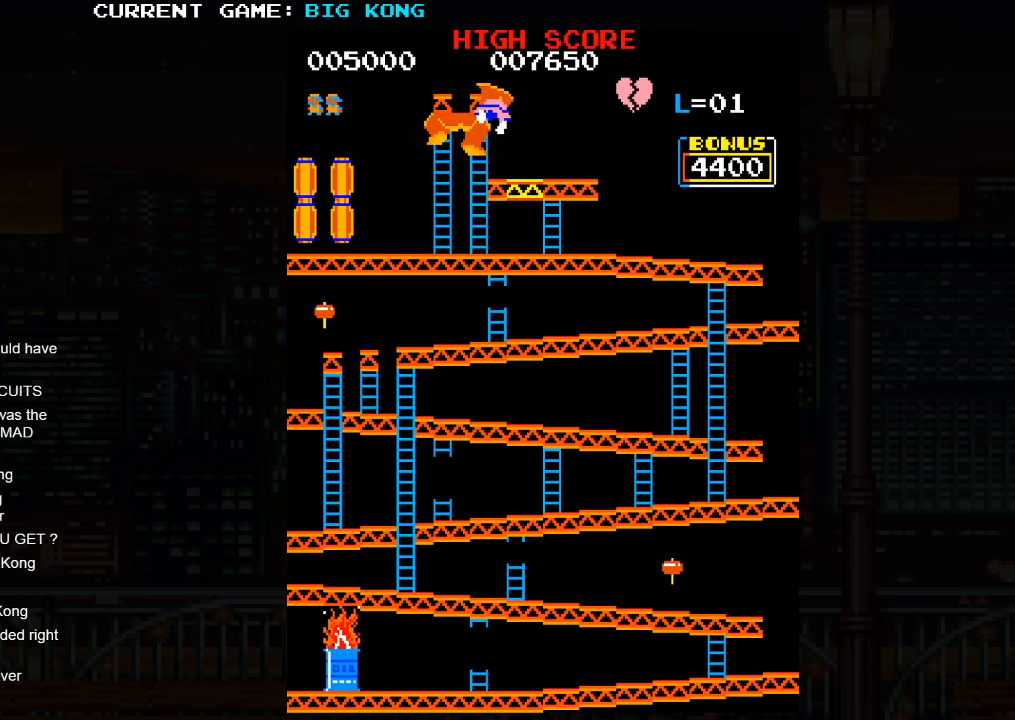
{"buttons": [], "left_stick": "center", "events": []}
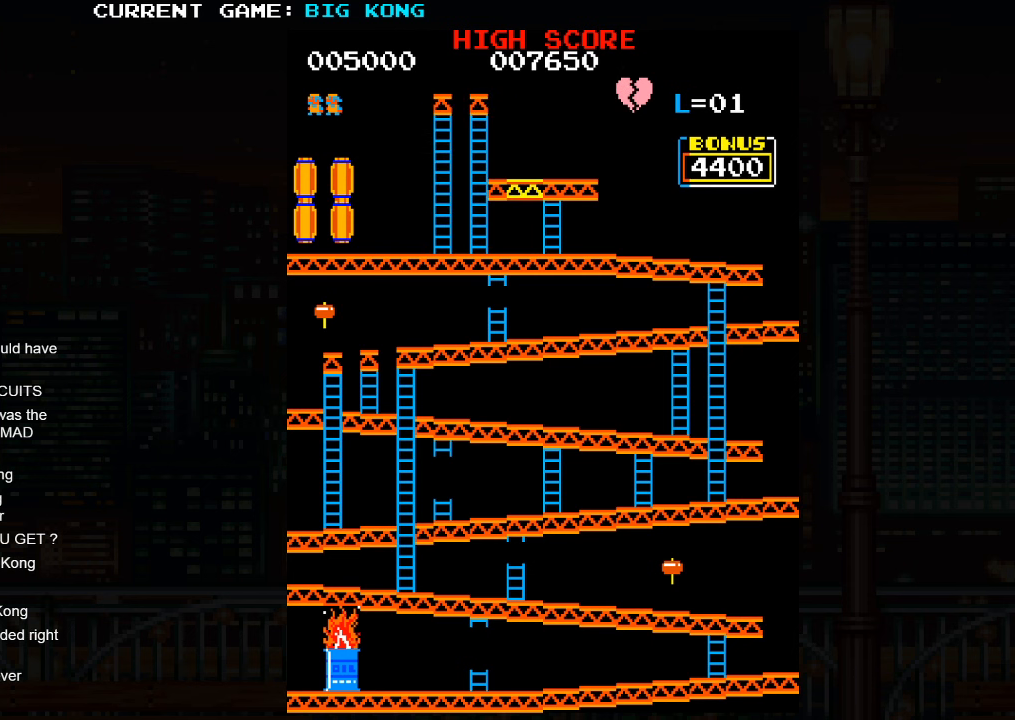
{"buttons": [], "left_stick": "center", "events": []}
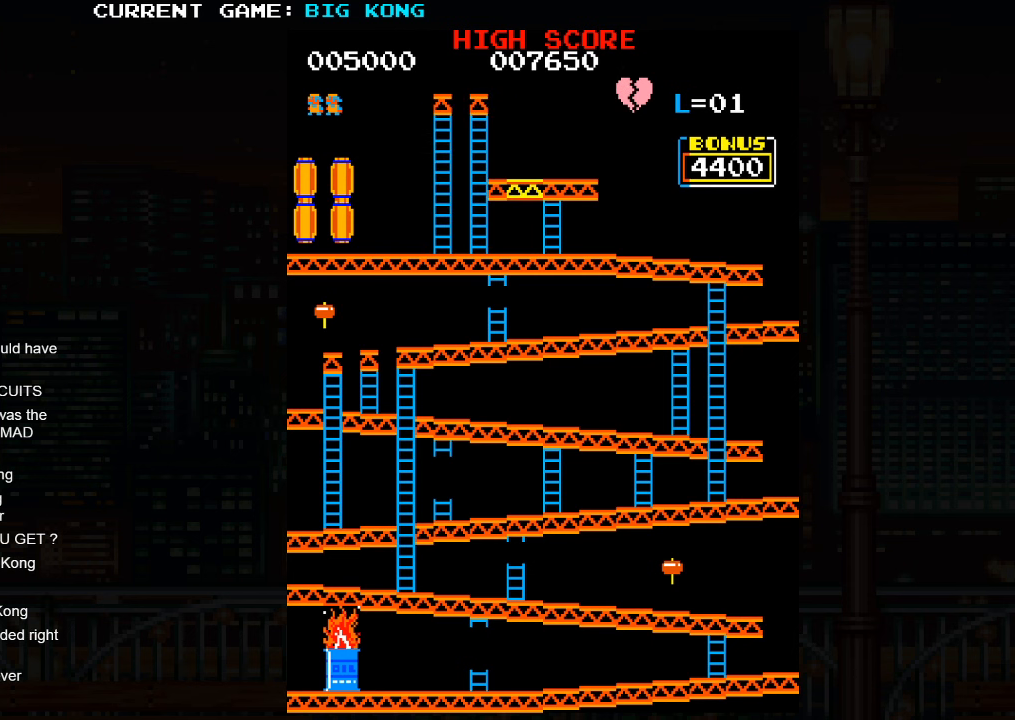
{"buttons": [], "left_stick": "center", "events": []}
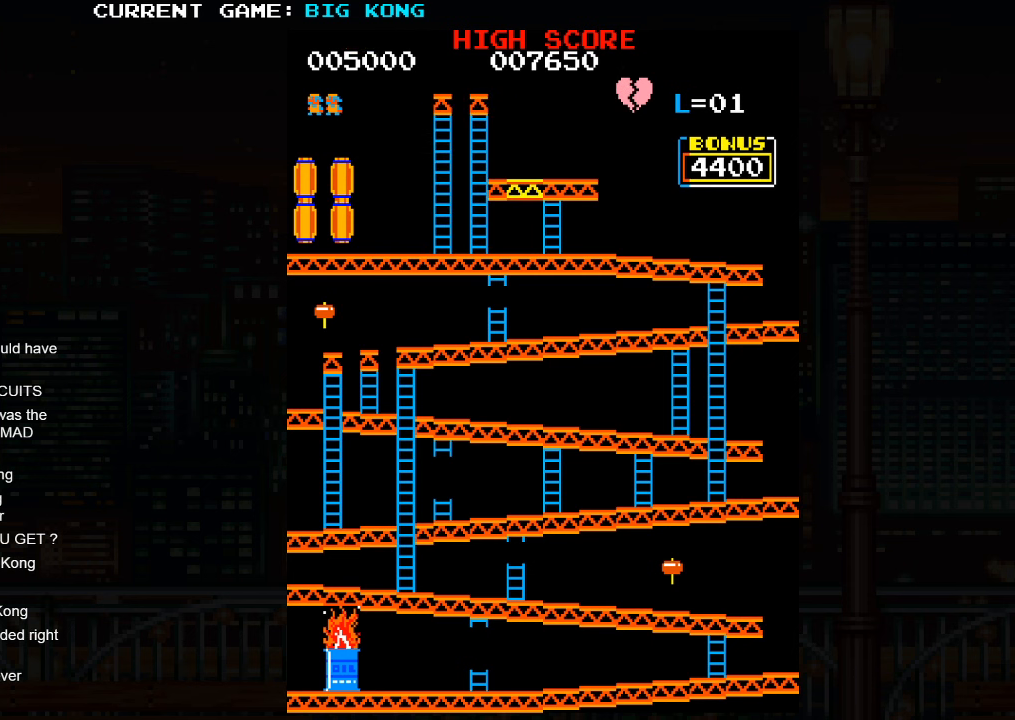
{"buttons": [], "left_stick": "right", "events": [[233, "left_stick", "right"]]}
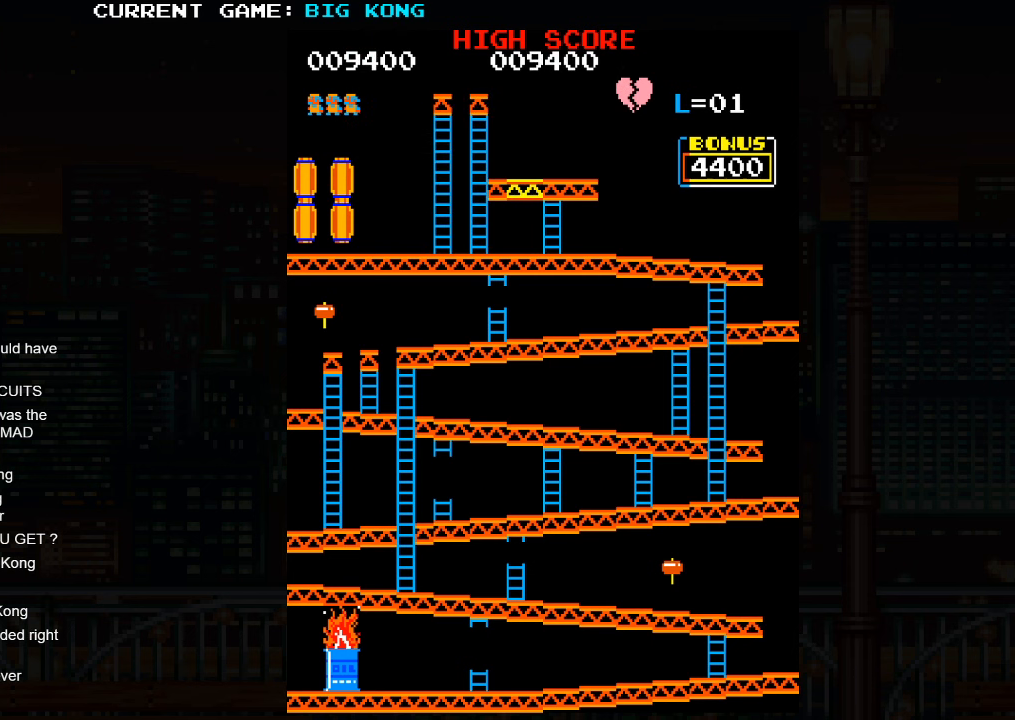
{"buttons": [], "left_stick": "right", "events": []}
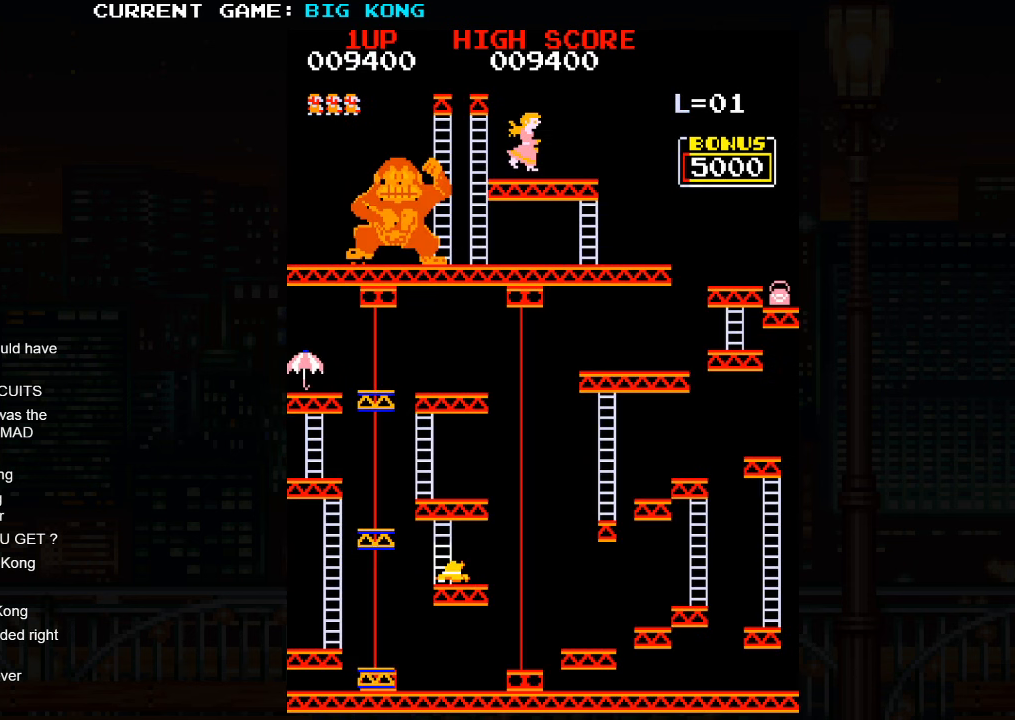
{"buttons": [], "left_stick": "right", "events": []}
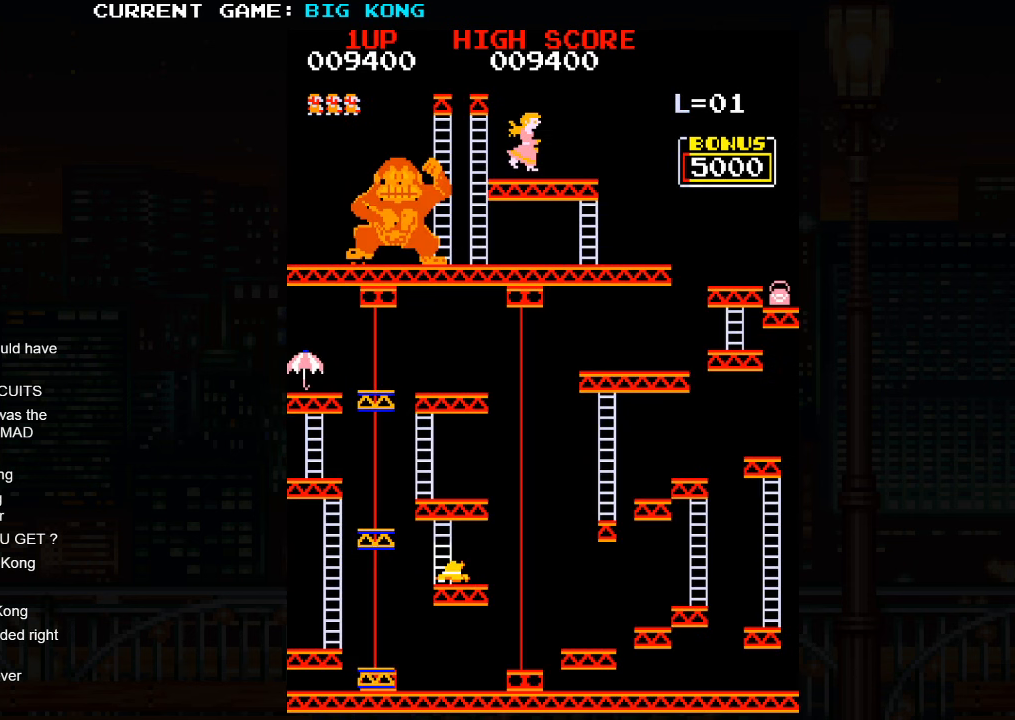
{"buttons": [], "left_stick": "right", "events": []}
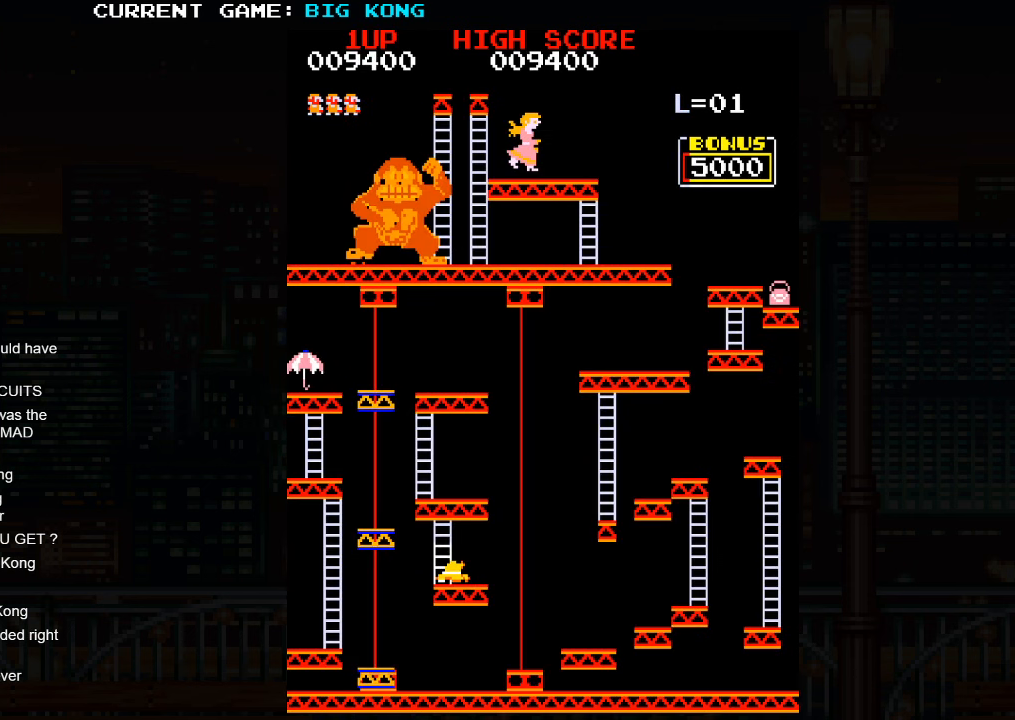
{"buttons": [], "left_stick": "right", "events": [[317, "SQUARE", "down"], [434, "SQUARE", "up"]]}
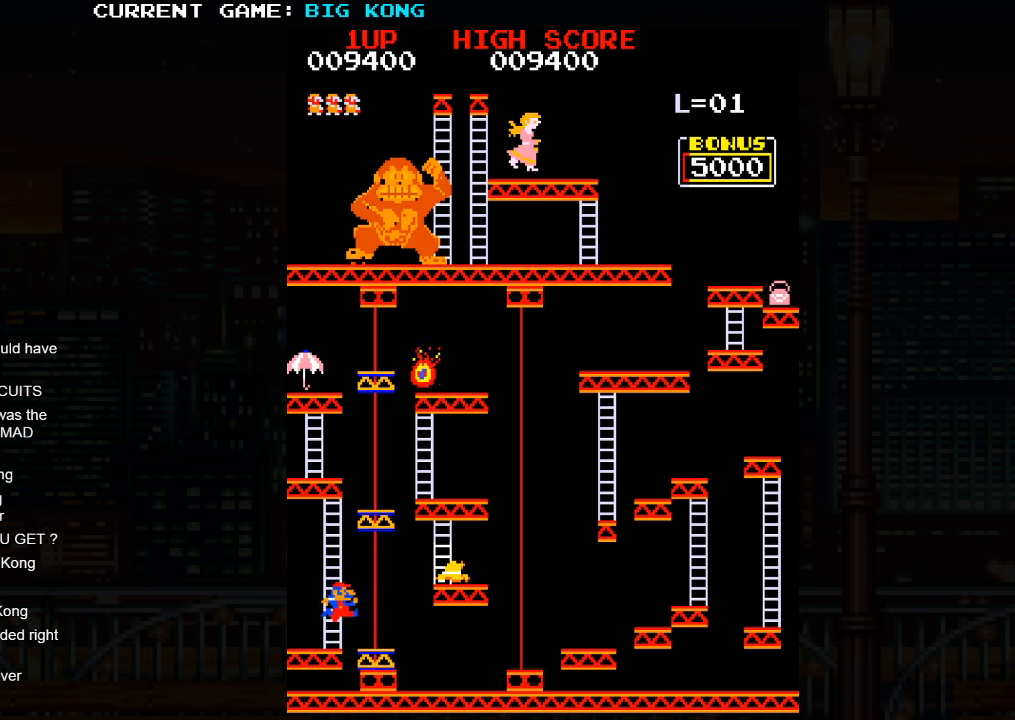
{"buttons": [], "left_stick": "center", "events": [[400, "left_stick", "center"]]}